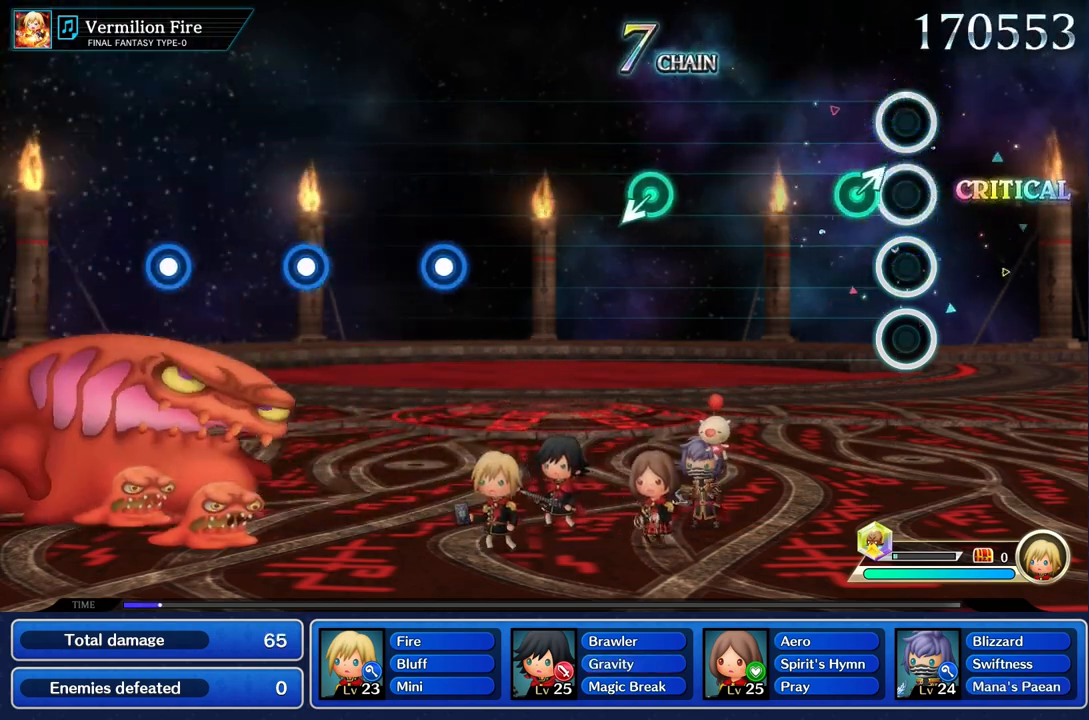
Gameplay with a controller (PlayStation layout); each line is a JSON object with the inputs held at the frame after it. "events" lists button and stick changes between this image and that frame as [ms after this image, input, new state], when the widget could be followed in between. Not read: CIRCLE L3 R3 SQUARE.
{"buttons": [], "left_stick": "center", "right_stick": "center", "events": [[151, "left_stick", "up"], [284, "left_stick", "center"]]}
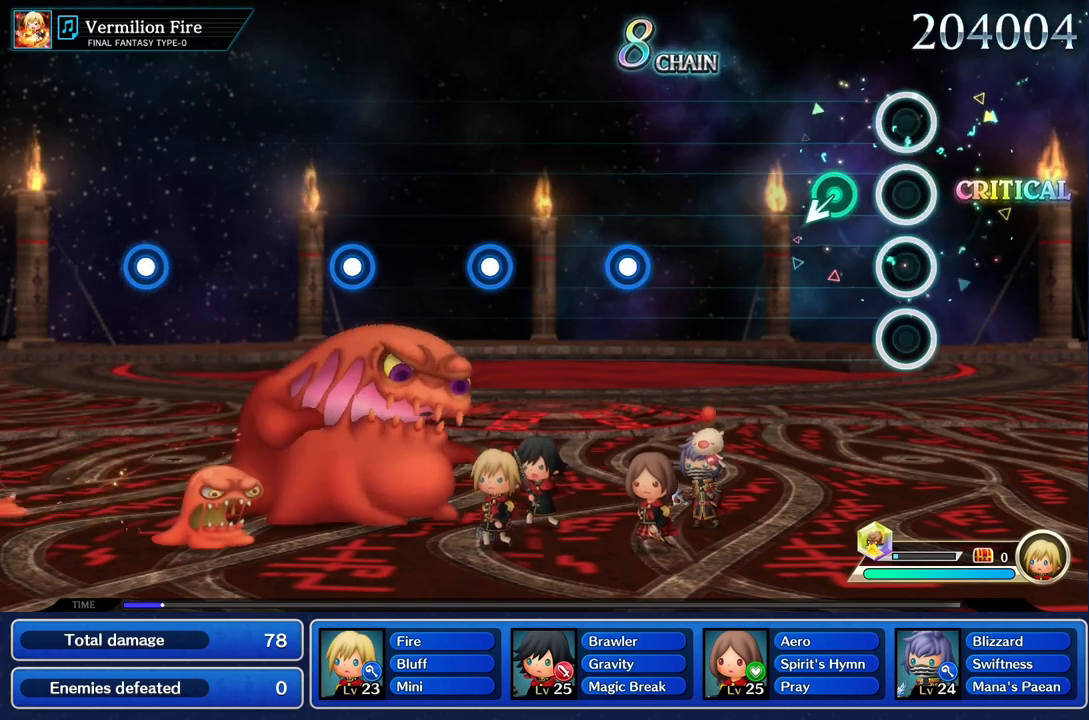
{"buttons": [], "left_stick": "center", "right_stick": "center", "events": []}
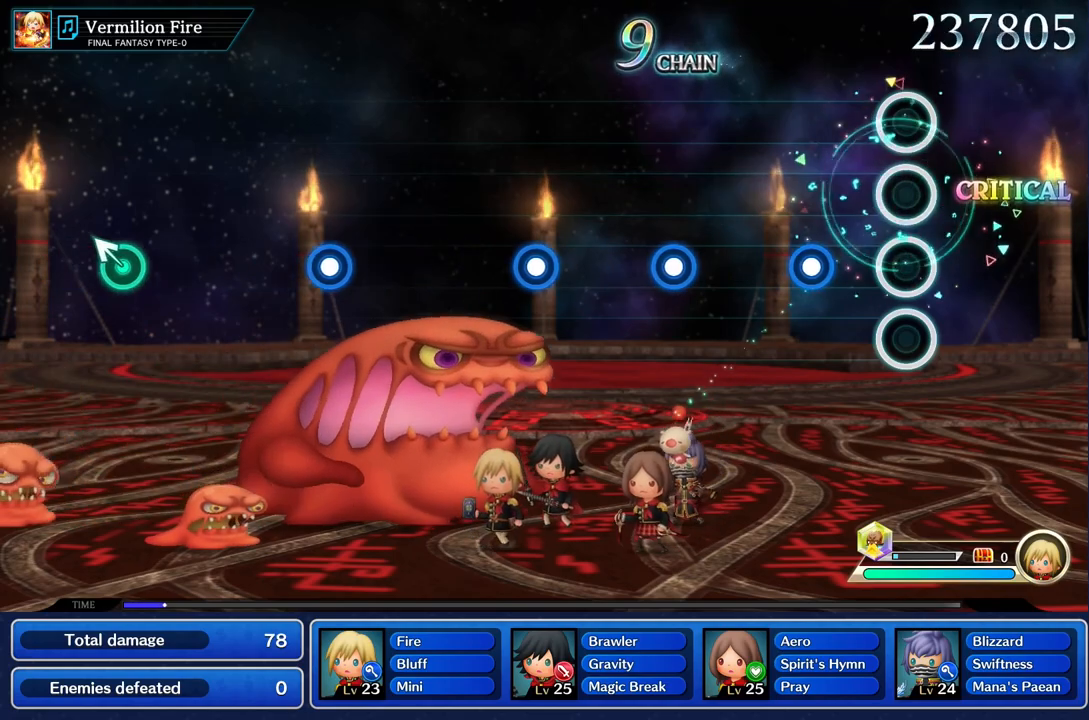
{"buttons": [], "left_stick": "center", "right_stick": "center", "events": [[284, "R1", "down"], [417, "R1", "up"]]}
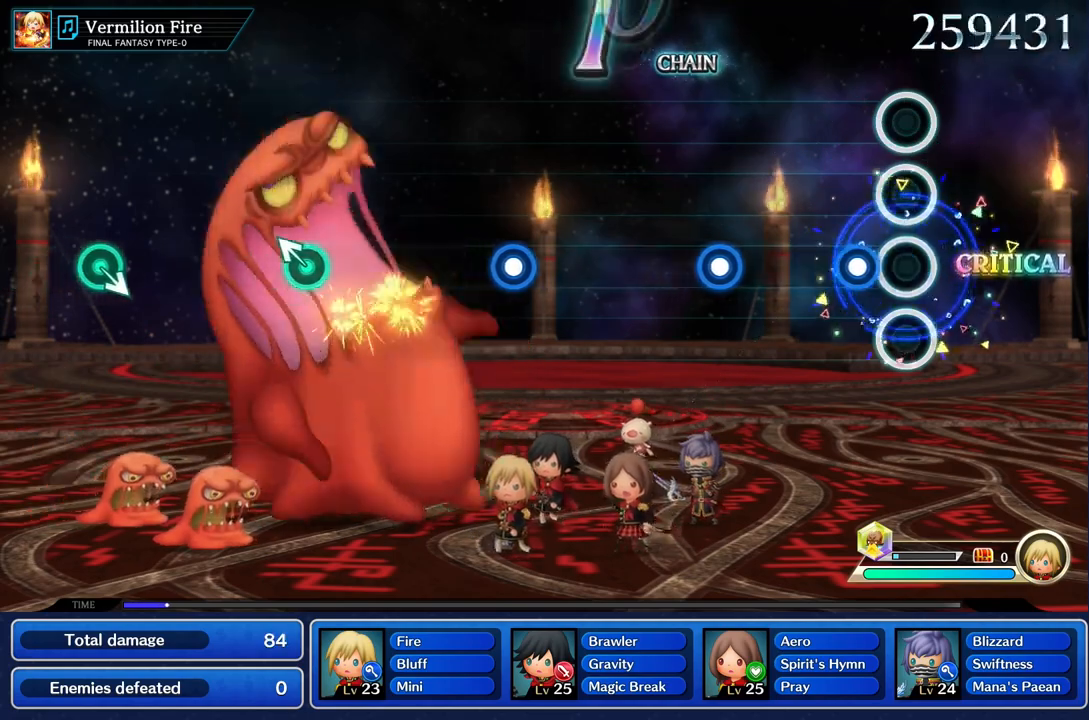
{"buttons": [], "left_stick": "center", "right_stick": "center", "events": [[150, "R1", "down"], [267, "R1", "up"]]}
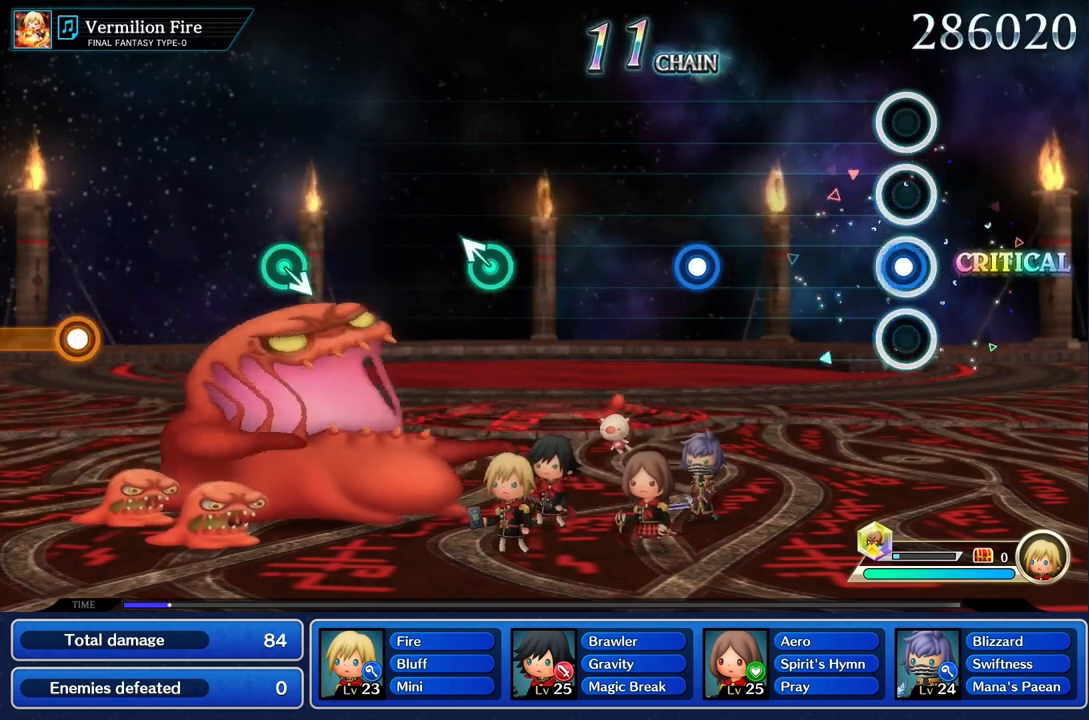
{"buttons": [], "left_stick": "center", "right_stick": "center", "events": [[17, "R1", "down"], [167, "R1", "up"]]}
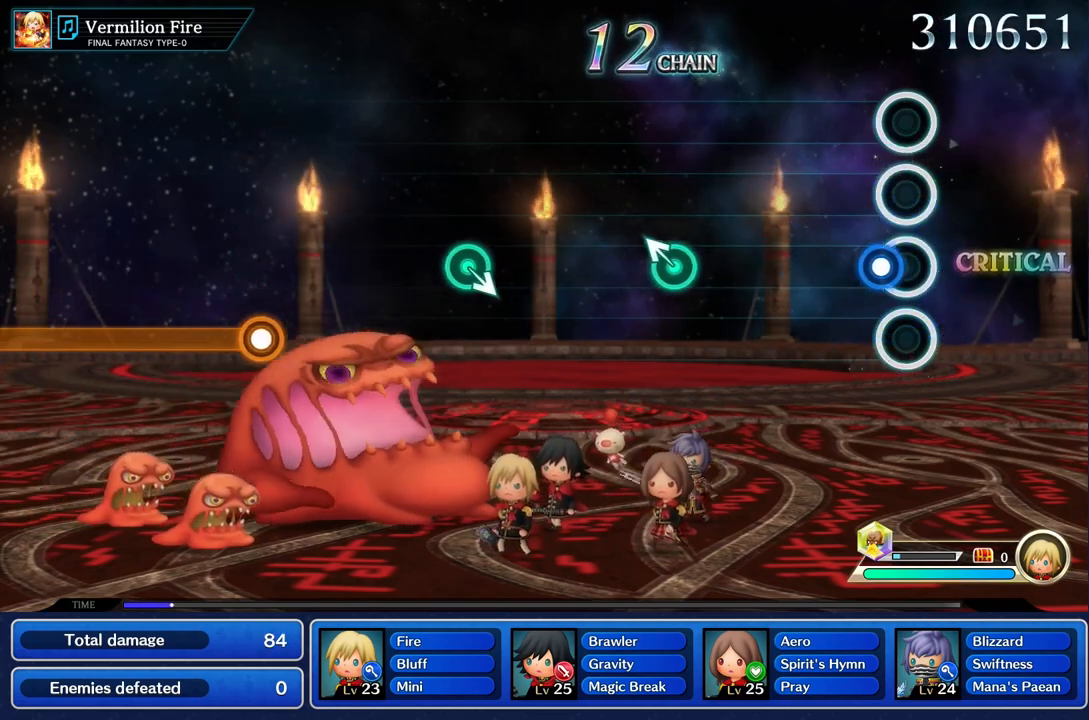
{"buttons": [], "left_stick": "center", "right_stick": "center", "events": [[83, "R1", "down"], [200, "R1", "up"]]}
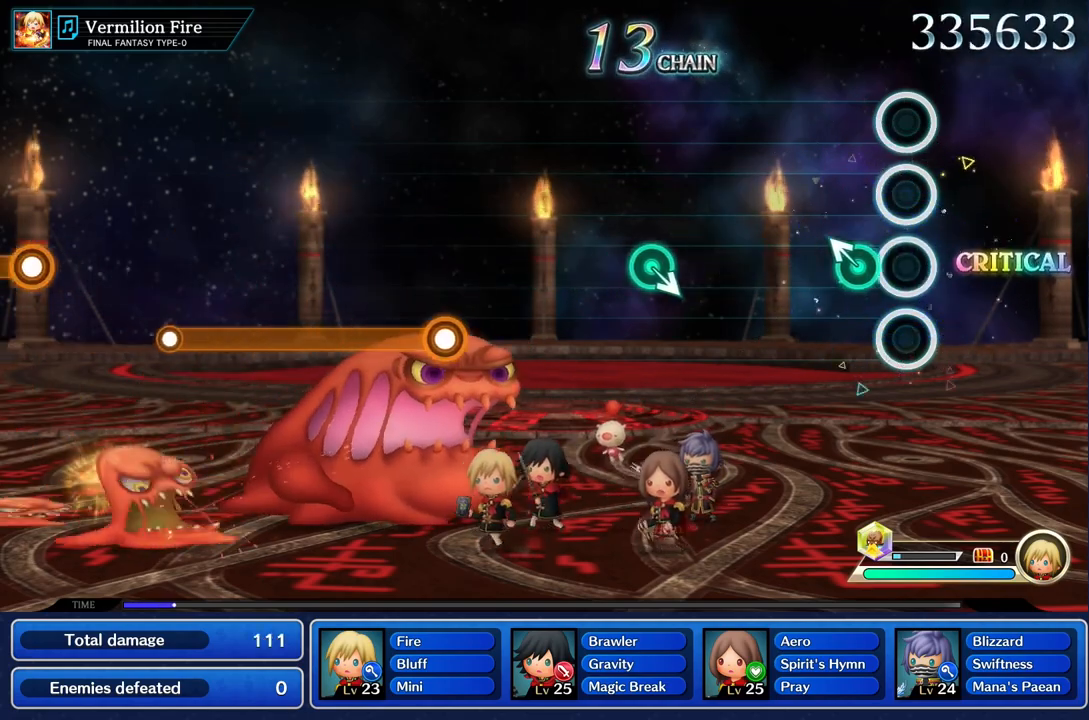
{"buttons": [], "left_stick": "center", "right_stick": "center", "events": [[184, "left_stick", "up"], [317, "left_stick", "center"]]}
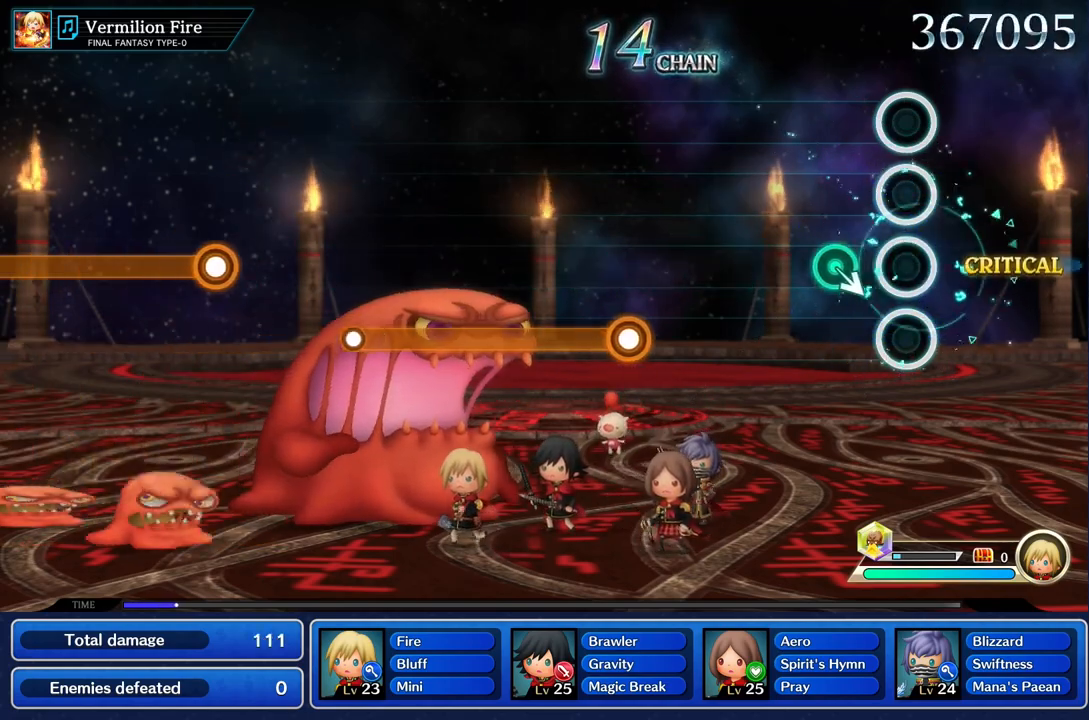
{"buttons": [], "left_stick": "center", "right_stick": "center"}
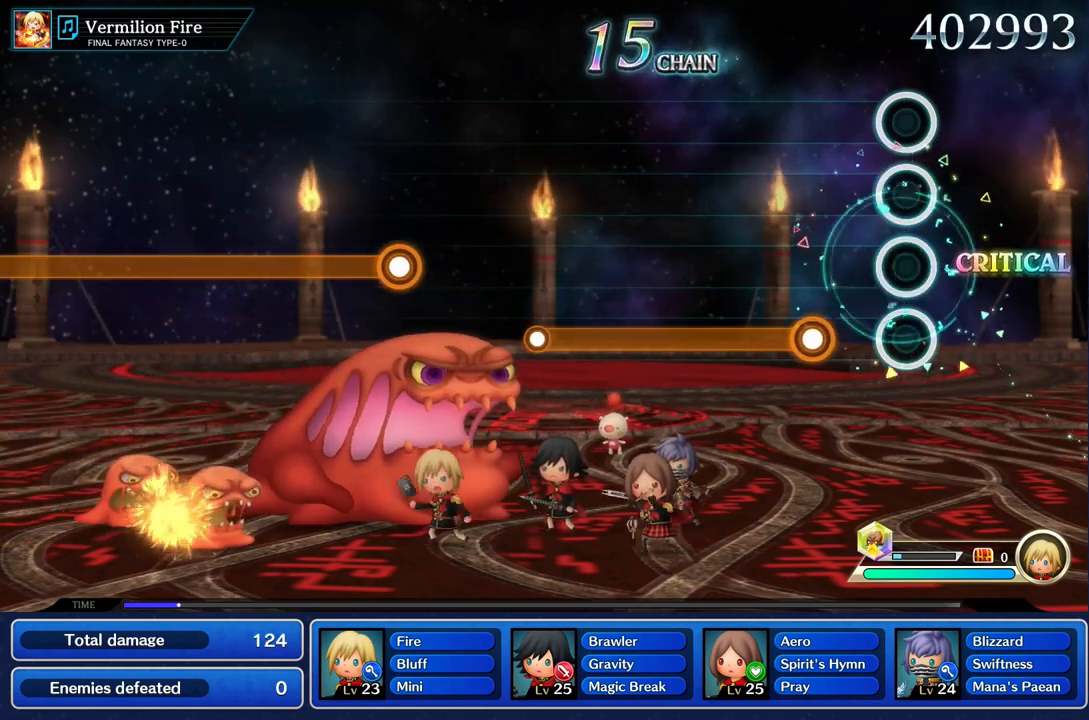
{"buttons": ["R1"], "left_stick": "center", "right_stick": "center", "events": [[301, "R1", "down"]]}
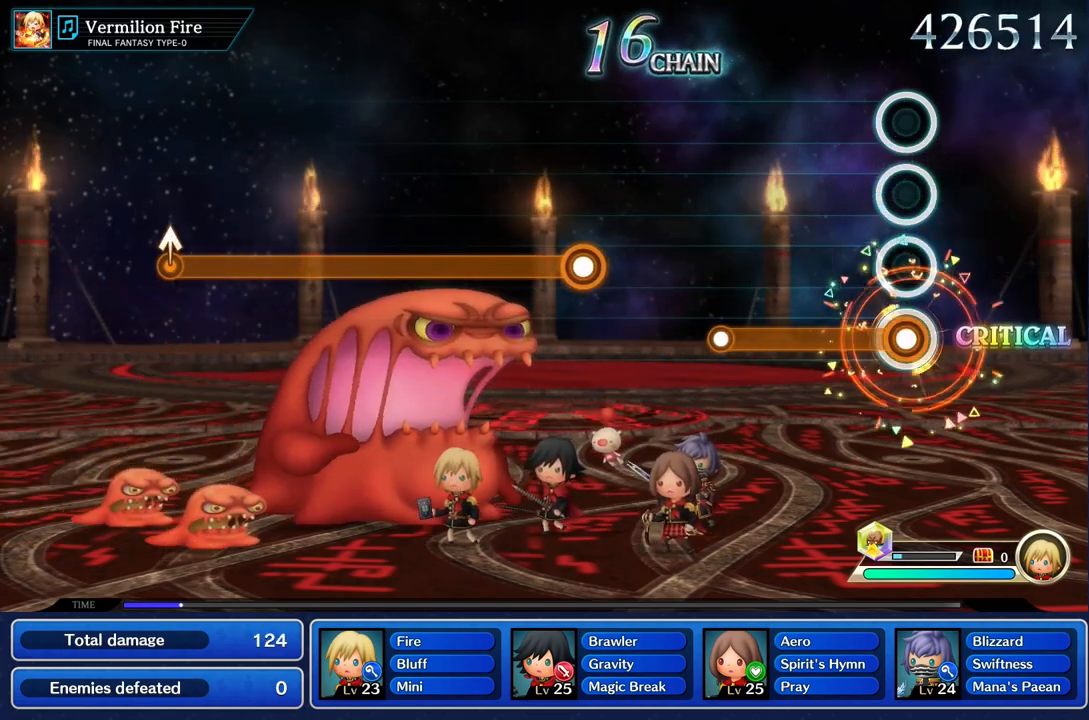
{"buttons": ["R1"], "left_stick": "center", "right_stick": "center", "events": []}
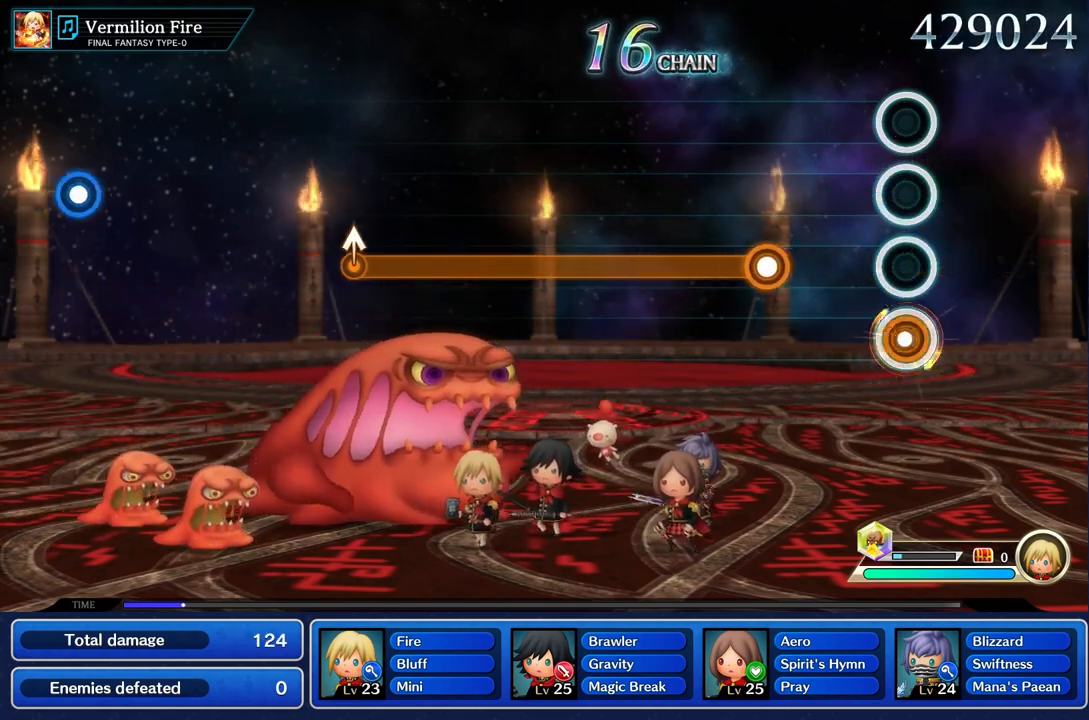
{"buttons": ["R1"], "left_stick": "center", "right_stick": "center", "events": [[17, "R1", "up"], [434, "R1", "down"]]}
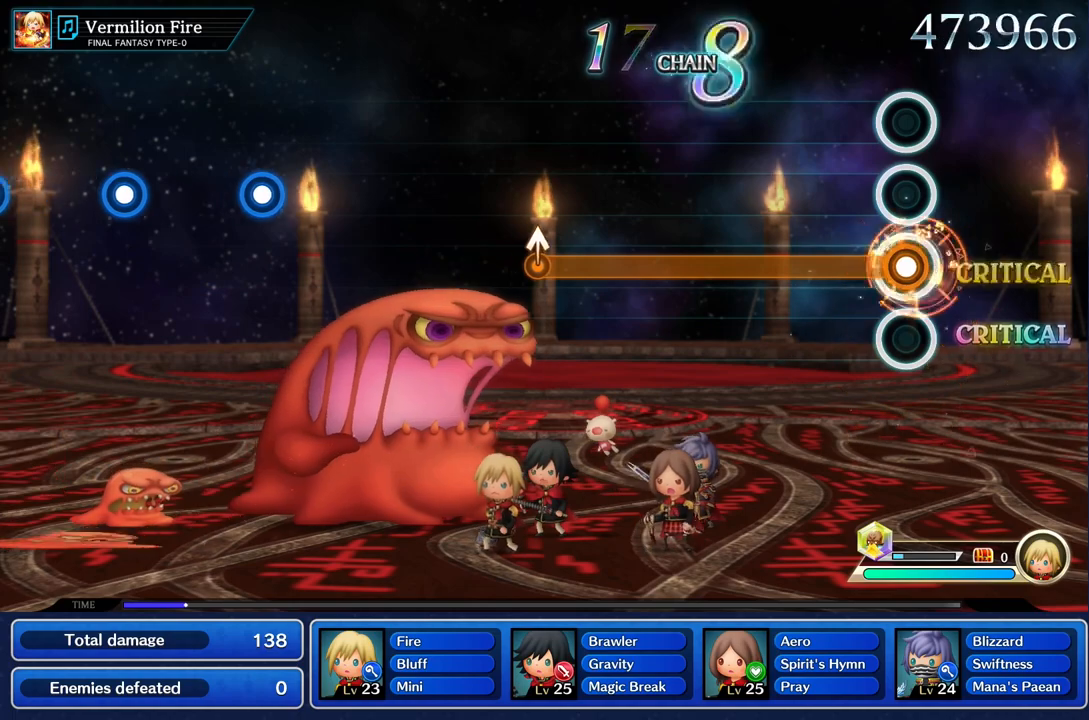
{"buttons": ["R1"], "left_stick": "center", "right_stick": "center", "events": []}
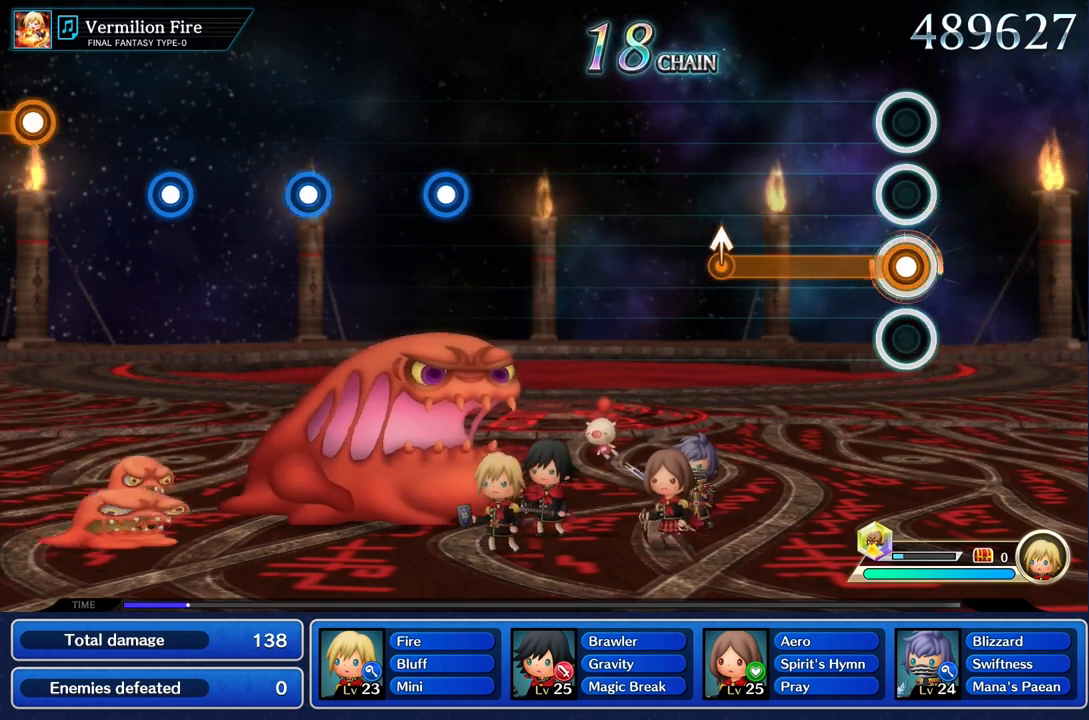
{"buttons": ["R1"], "left_stick": "center", "right_stick": "center", "events": []}
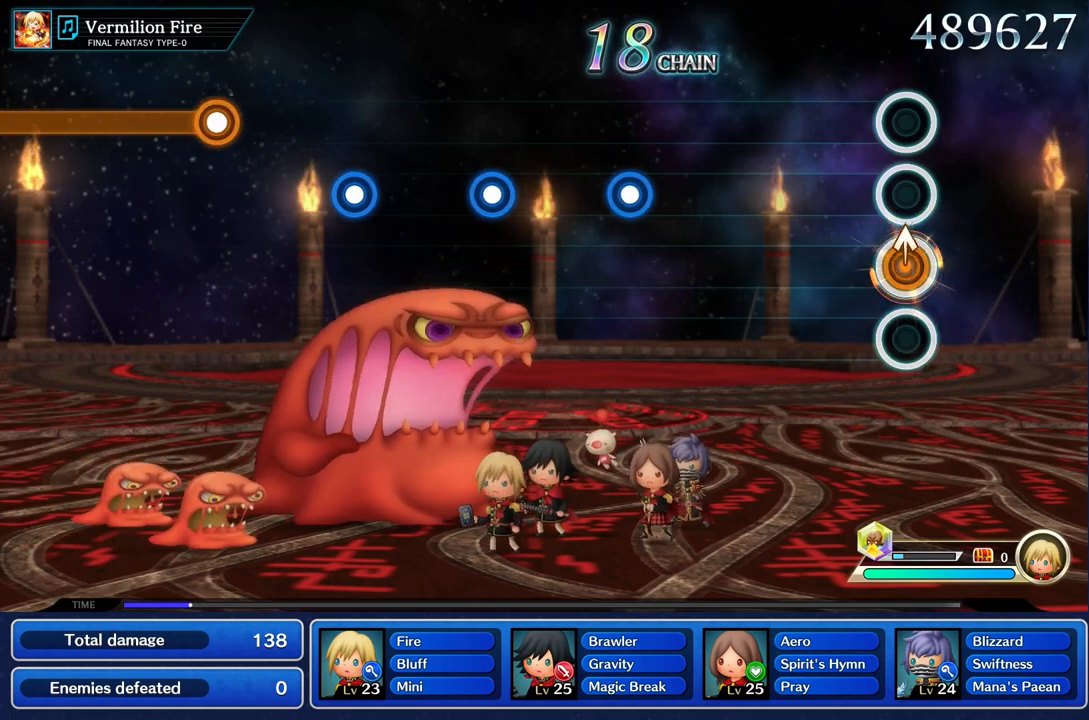
{"buttons": [], "left_stick": "center", "right_stick": "center", "events": [[17, "left_stick", "up"], [100, "R1", "up"], [150, "left_stick", "center"]]}
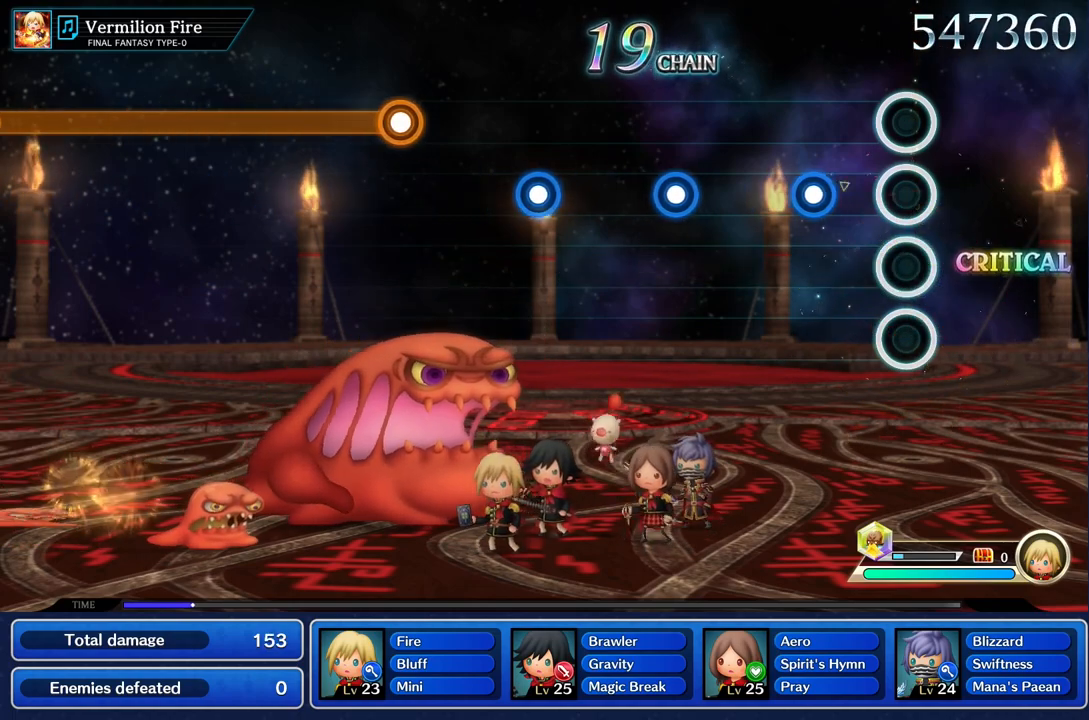
{"buttons": [], "left_stick": "center", "right_stick": "center", "events": [[267, "R1", "down"], [384, "R1", "up"]]}
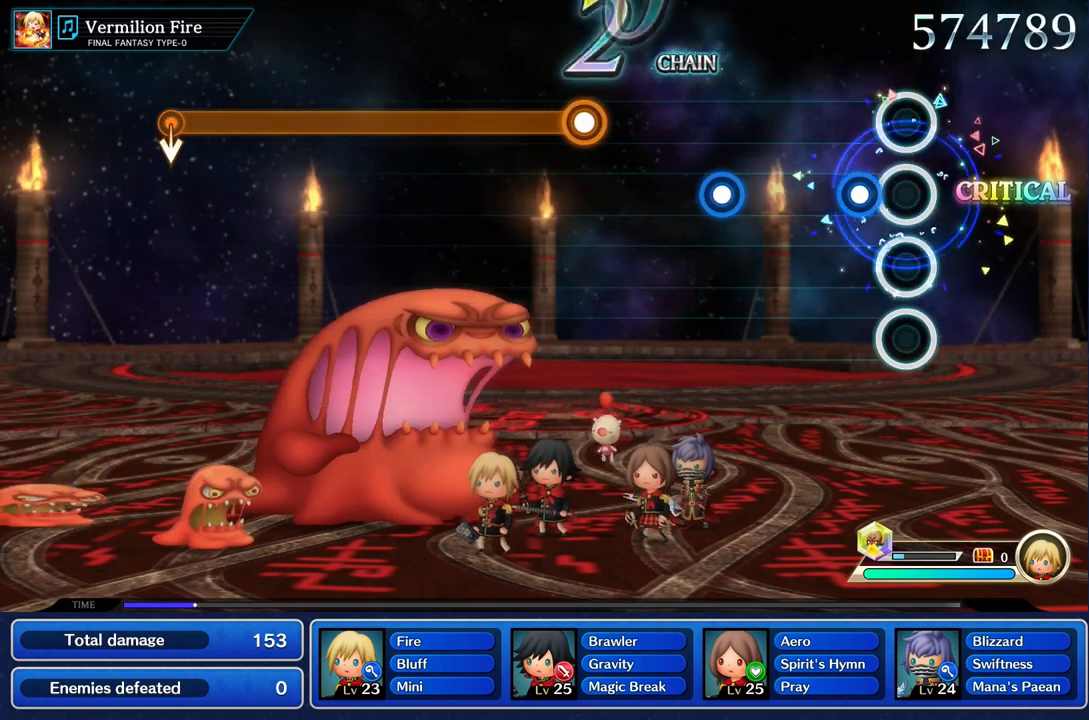
{"buttons": ["R1"], "left_stick": "center", "right_stick": "center", "events": [[150, "R1", "down"], [250, "R1", "up"], [500, "R1", "down"]]}